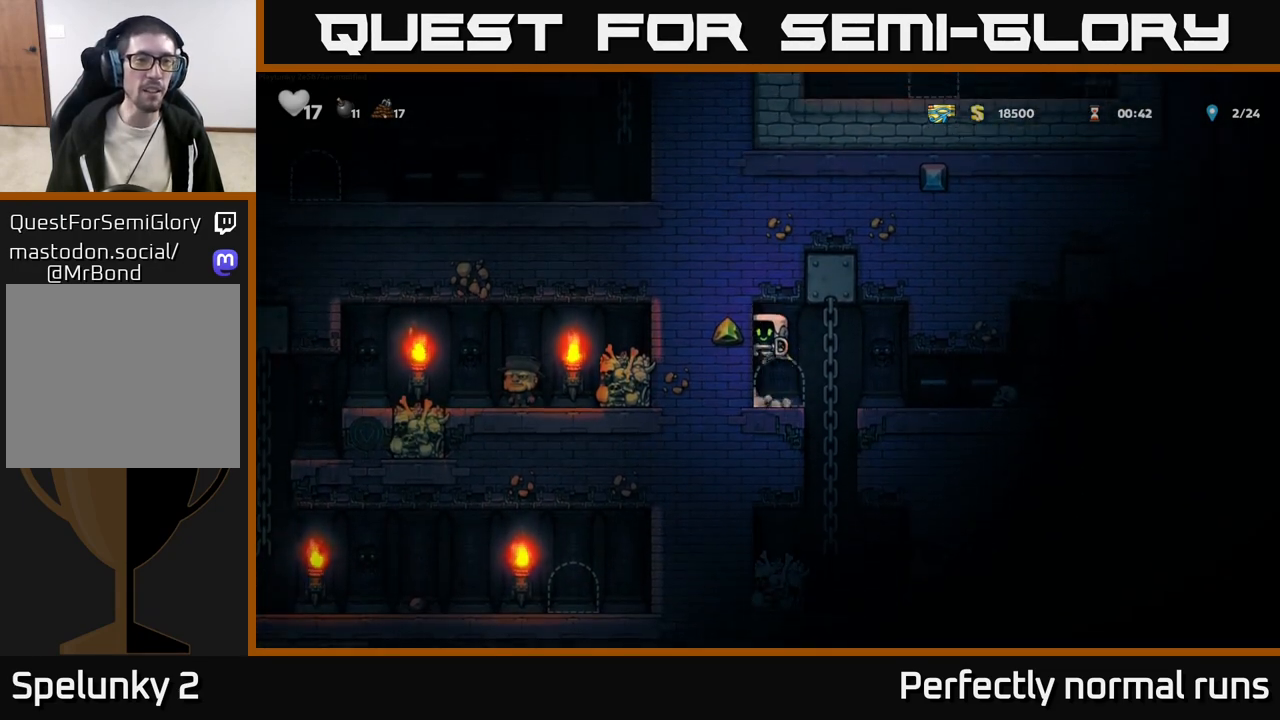
Gameplay with a controller (Xbox layout); each line is a JSON object with the inputs held at the frame after it. "events" lists button and stick changes between this image and that frame as [ms after this image, input, new state], when the widget could be followed in between.
{"buttons": [], "left_stick": "up", "right_stick": "center", "events": [[133, "A", "up"], [183, "left_stick", "right"], [350, "left_stick", "up"]]}
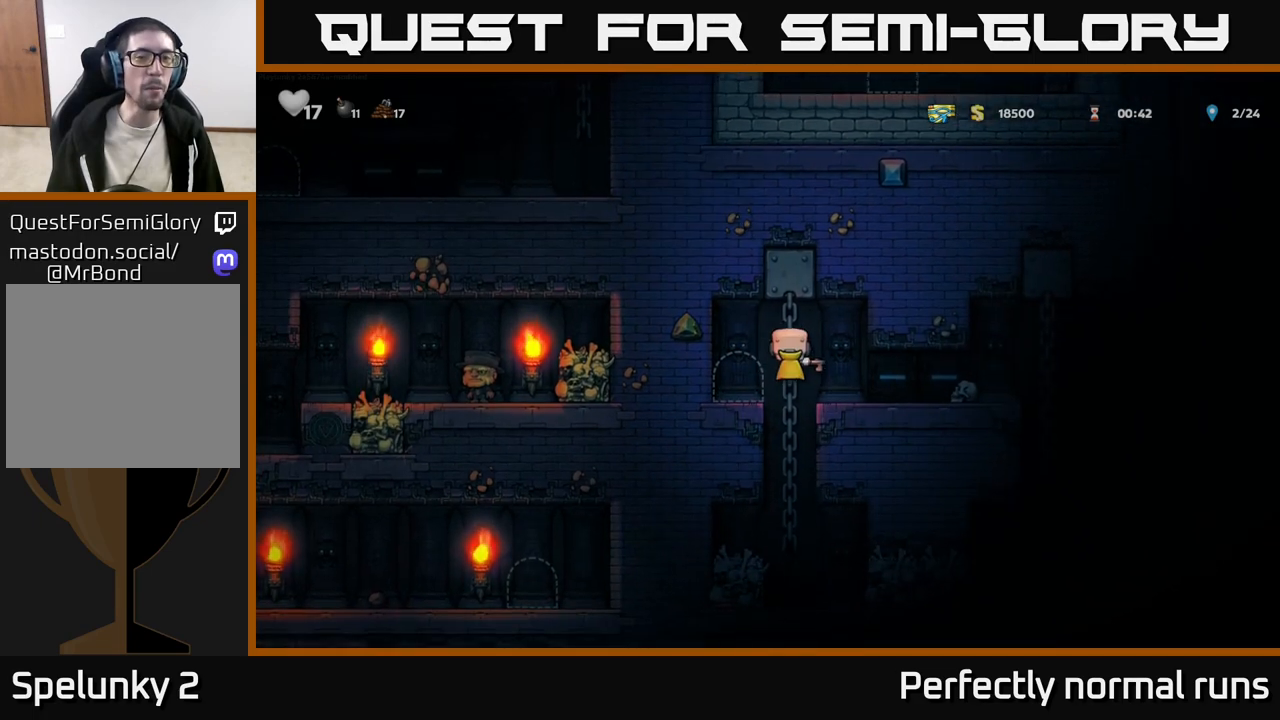
{"buttons": [], "left_stick": "up", "right_stick": "center", "events": []}
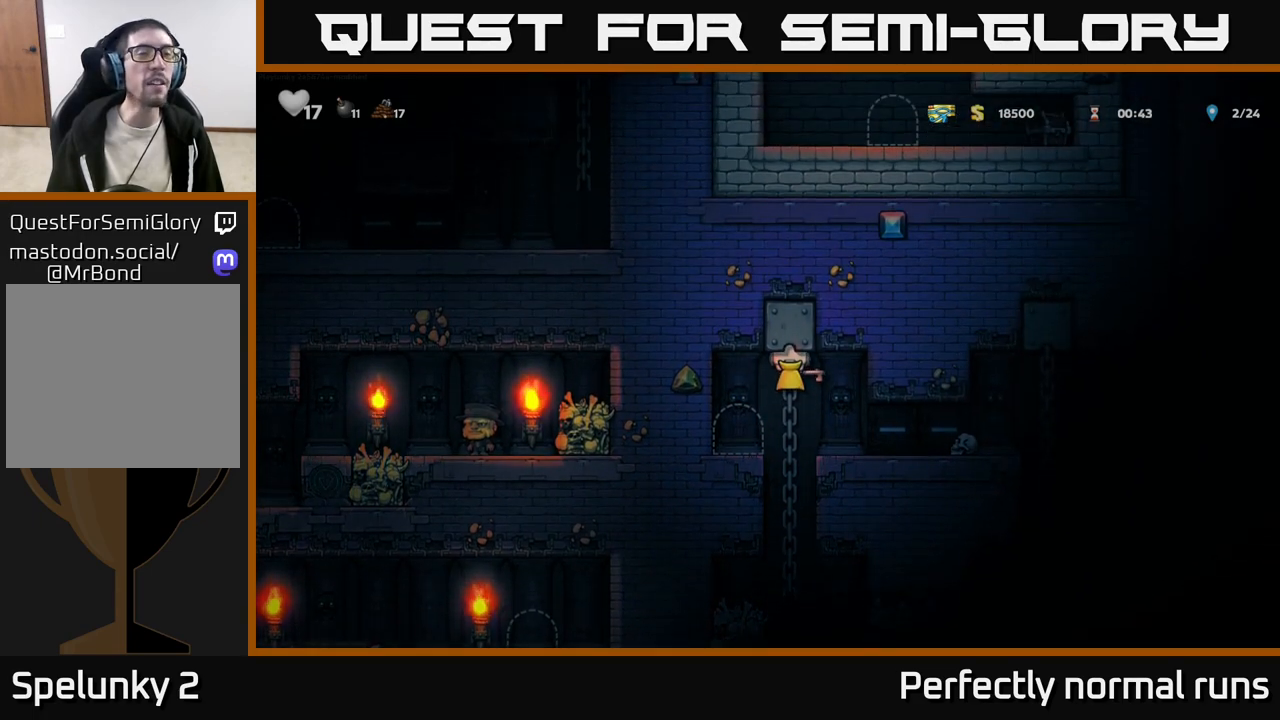
{"buttons": [], "left_stick": "center", "right_stick": "center", "events": [[33, "left_stick", "center"], [300, "left_stick", "left"], [333, "A", "down"], [383, "A", "up"], [467, "left_stick", "center"]]}
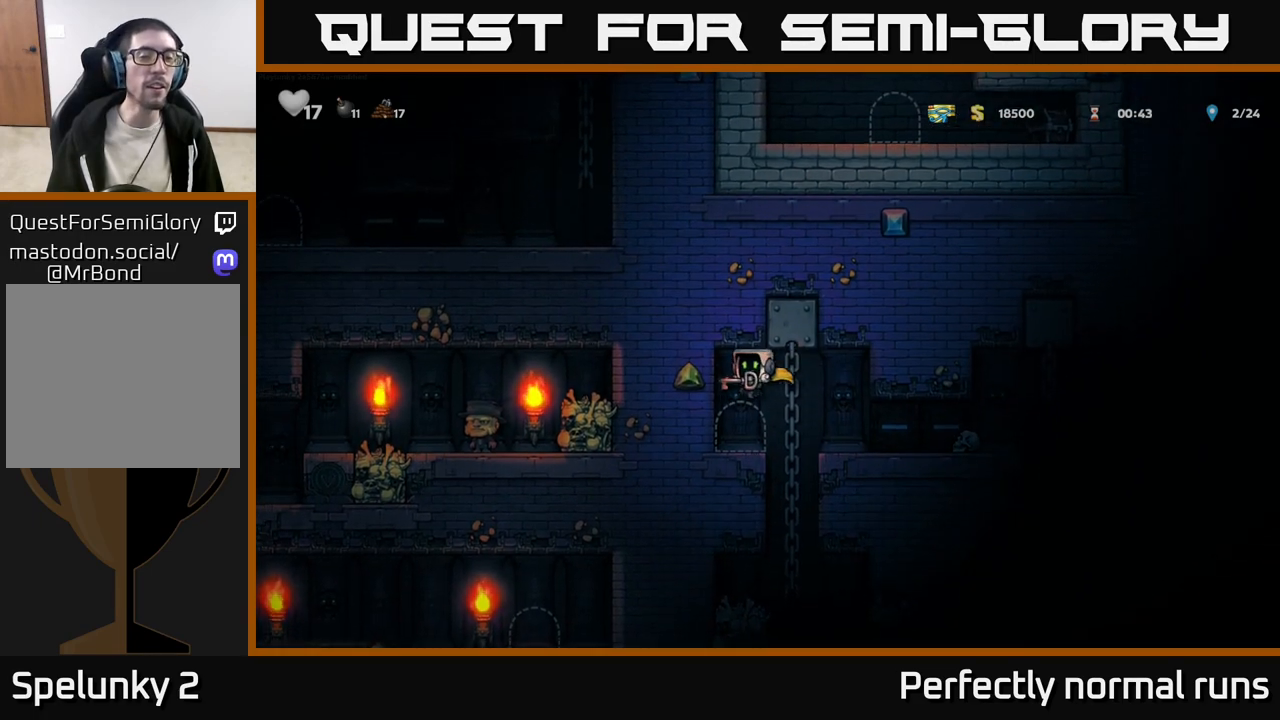
{"buttons": ["L2"], "left_stick": "center", "right_stick": "center", "events": [[250, "L2", "down"], [333, "L2", "up"], [400, "L2", "down"]]}
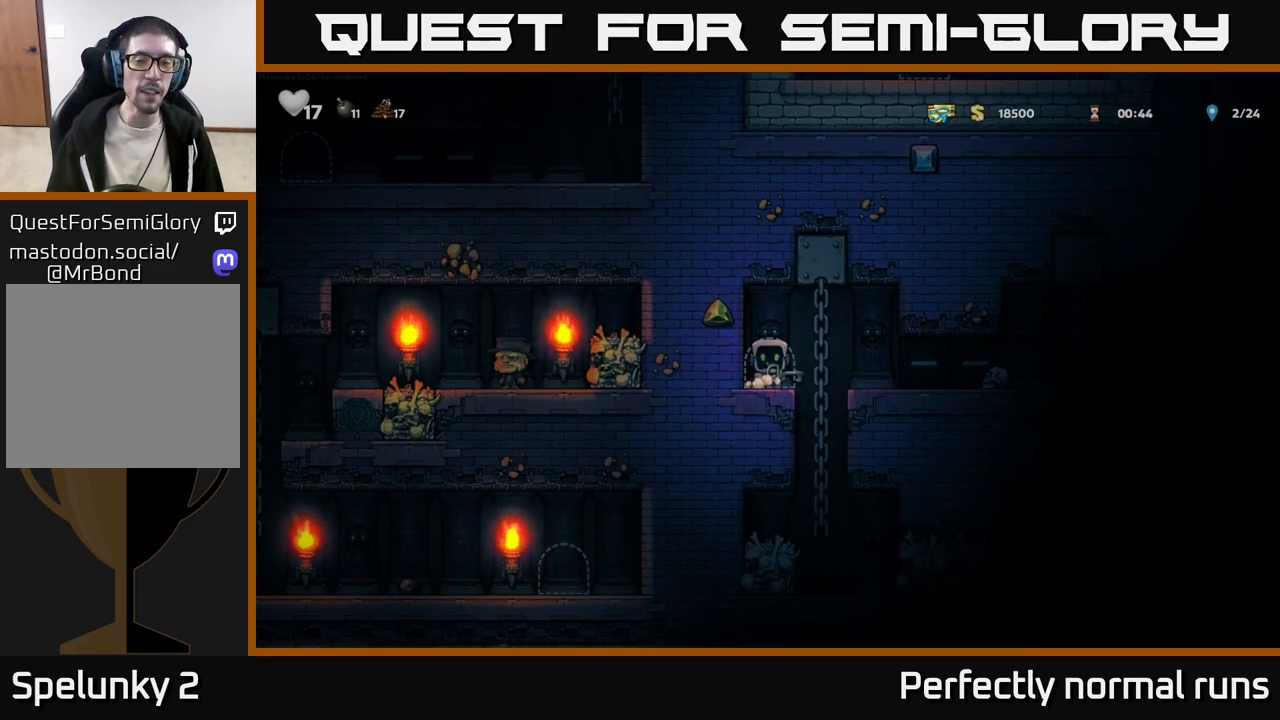
{"buttons": [], "left_stick": "center", "right_stick": "center", "events": [[17, "L2", "up"]]}
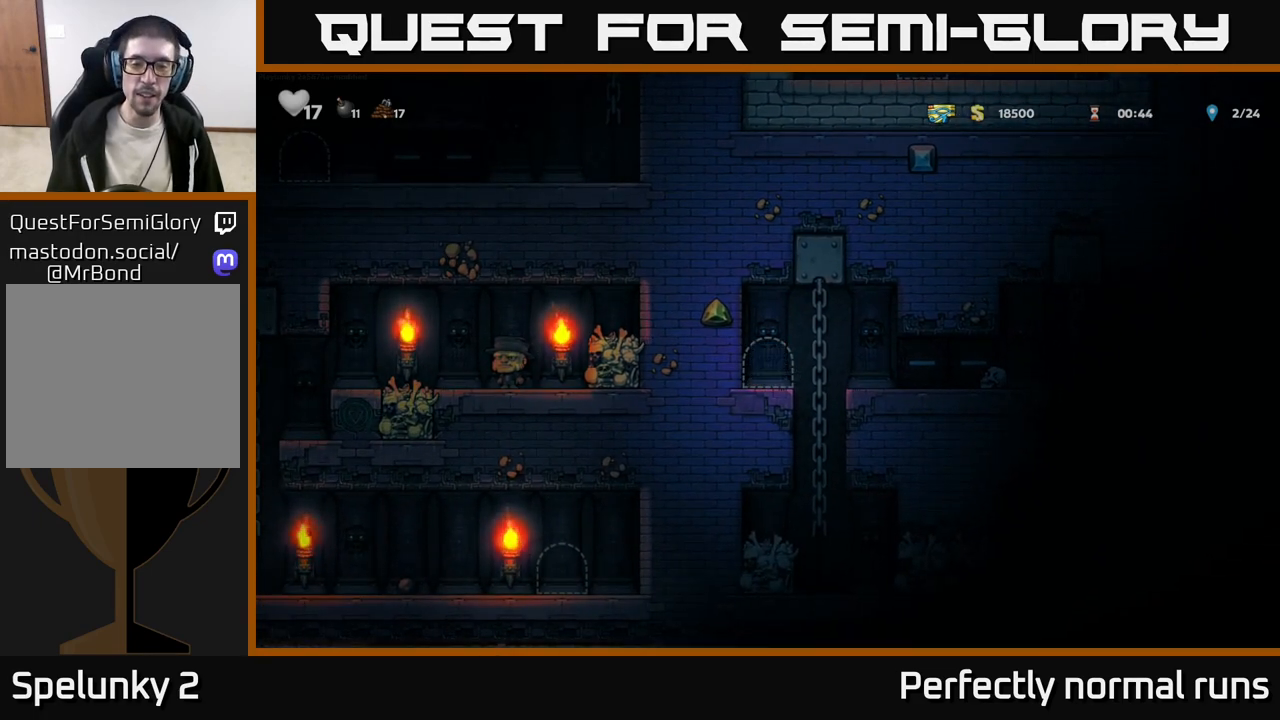
{"buttons": [], "left_stick": "right", "right_stick": "center", "events": [[500, "left_stick", "right"]]}
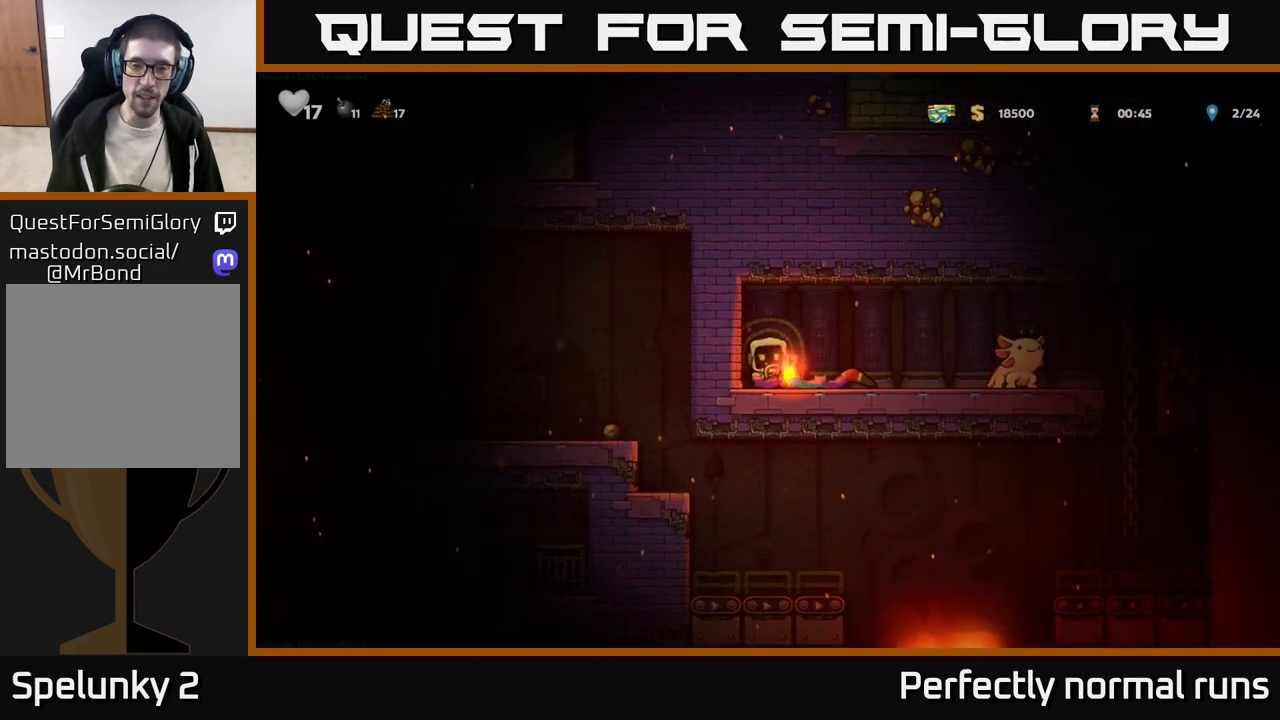
{"buttons": [], "left_stick": "right", "right_stick": "center", "events": []}
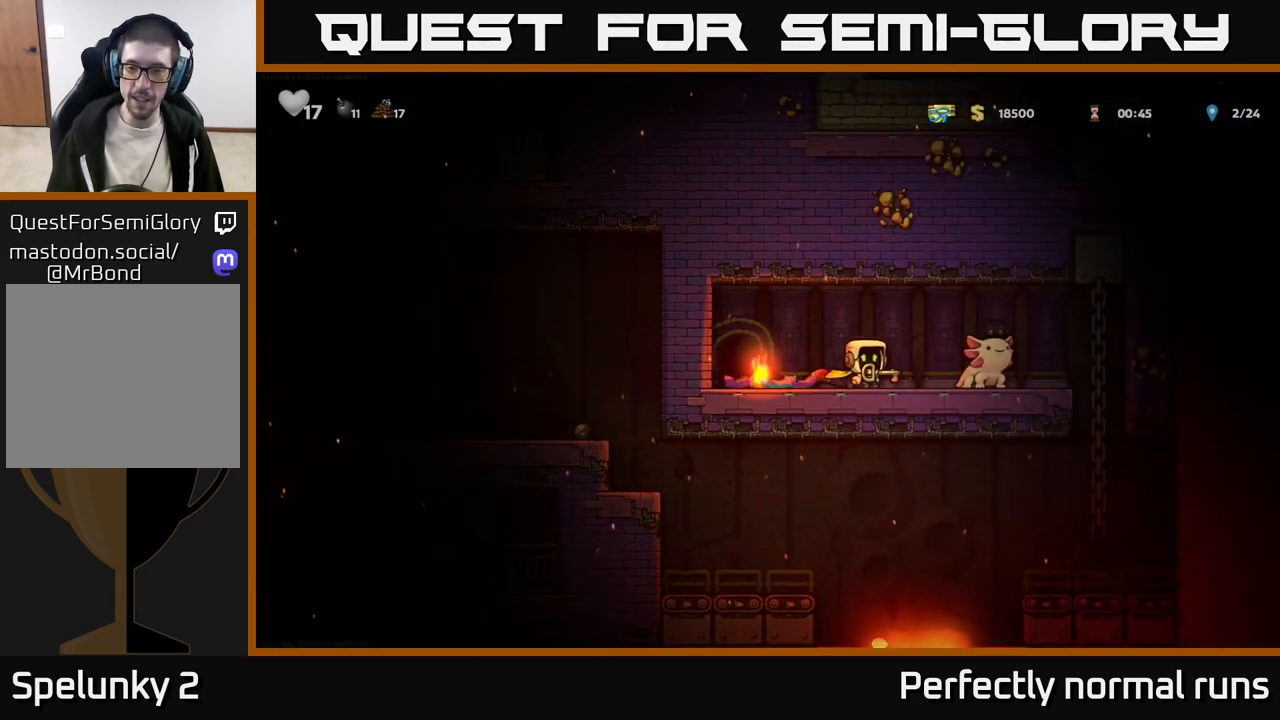
{"buttons": [], "left_stick": "right", "right_stick": "center", "events": [[83, "A", "down"], [200, "A", "up"], [200, "left_stick", "up-left"], [267, "left_stick", "center"], [467, "left_stick", "right"]]}
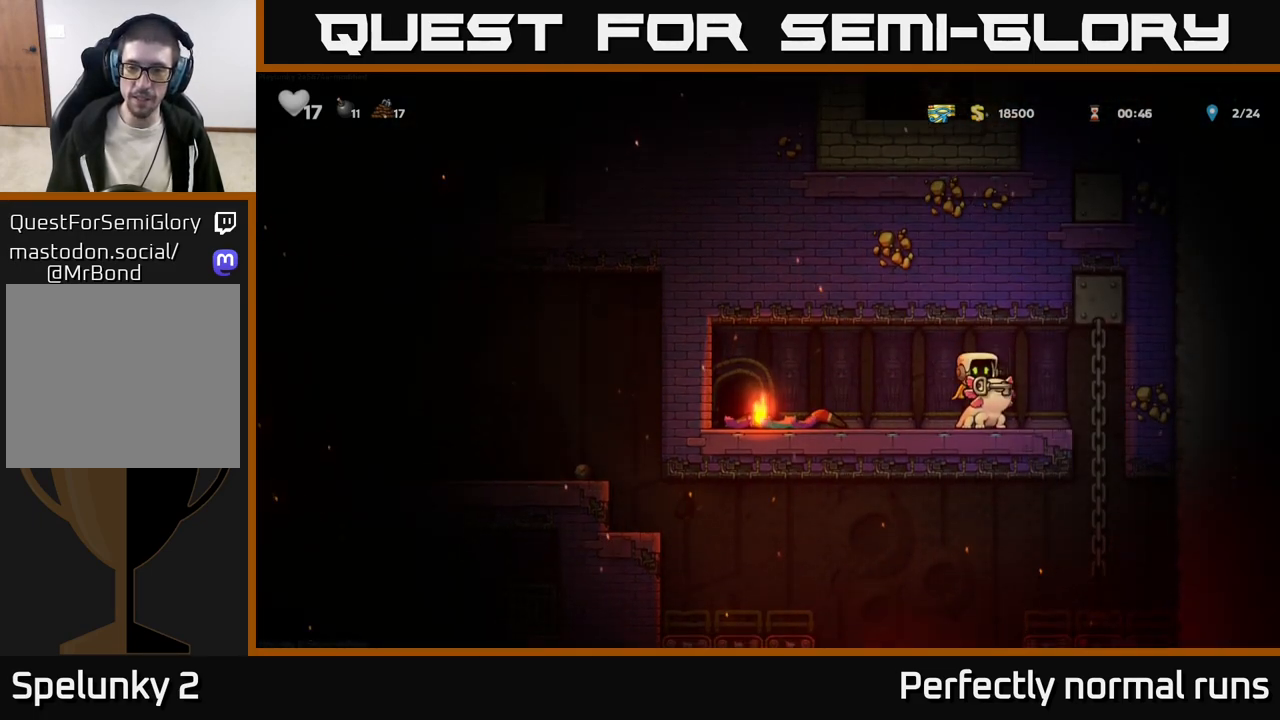
{"buttons": [], "left_stick": "center", "right_stick": "center", "events": [[433, "left_stick", "center"]]}
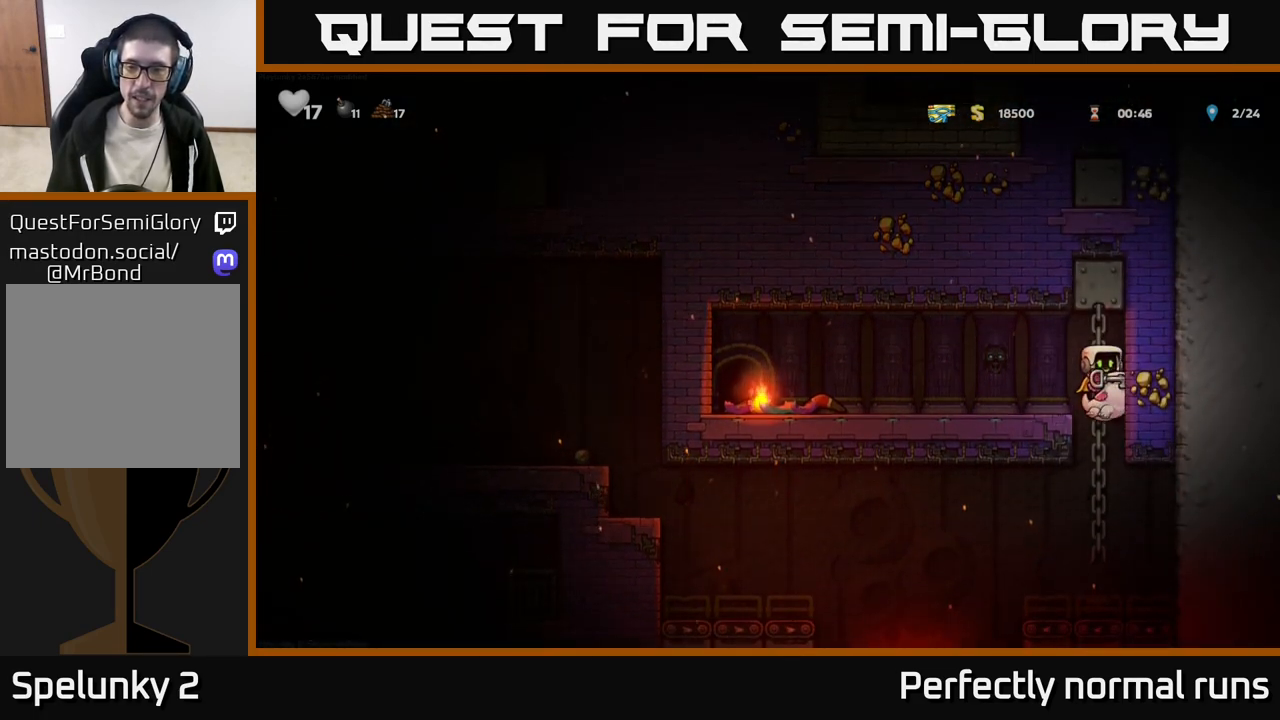
{"buttons": ["A"], "left_stick": "left", "right_stick": "center", "events": [[350, "left_stick", "left"], [500, "A", "down"]]}
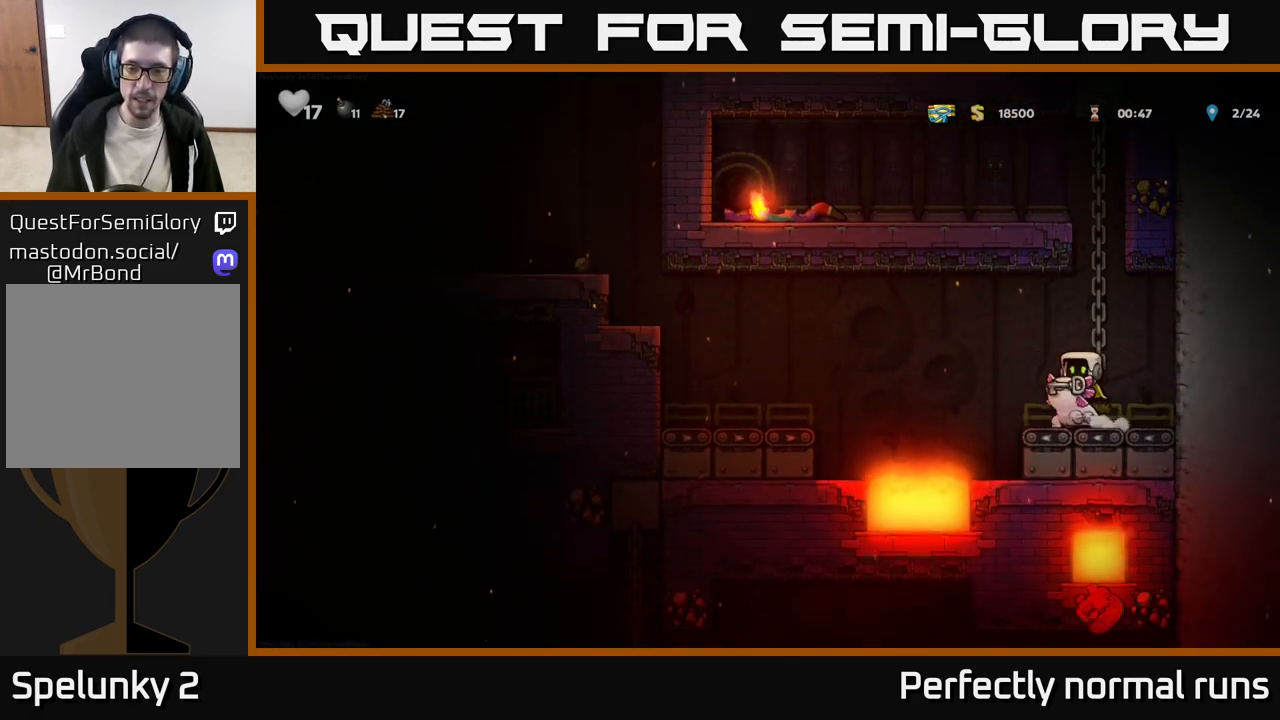
{"buttons": ["A"], "left_stick": "left", "right_stick": "center", "events": []}
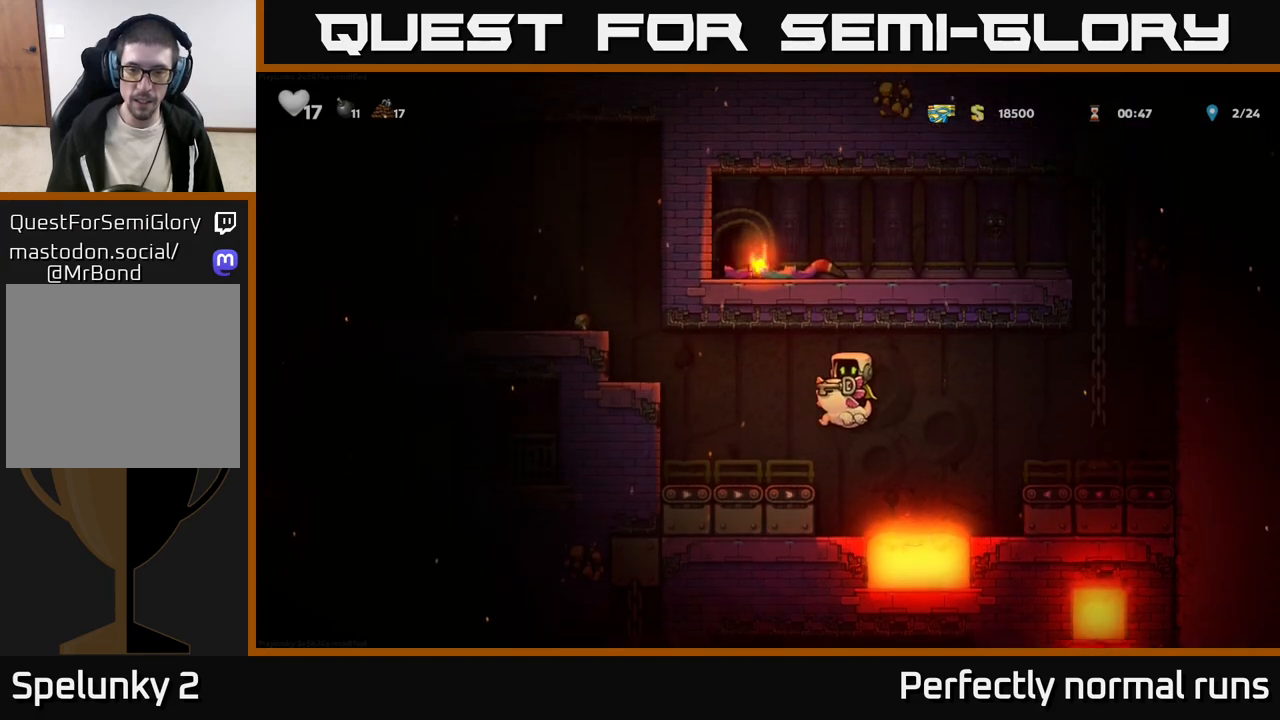
{"buttons": ["A"], "left_stick": "left", "right_stick": "center", "events": [[33, "A", "up"], [217, "A", "down"], [333, "A", "up"], [417, "A", "down"]]}
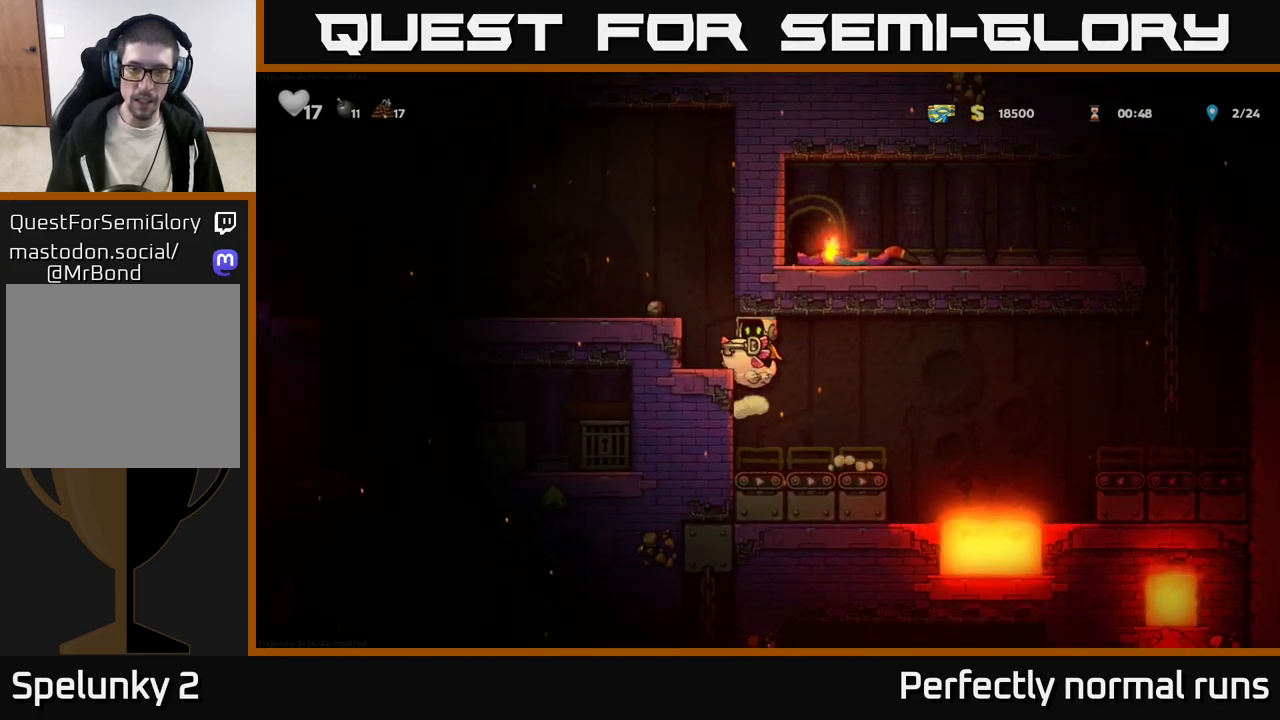
{"buttons": ["A"], "left_stick": "center", "right_stick": "center", "events": [[117, "A", "up"], [367, "left_stick", "center"], [450, "A", "down"]]}
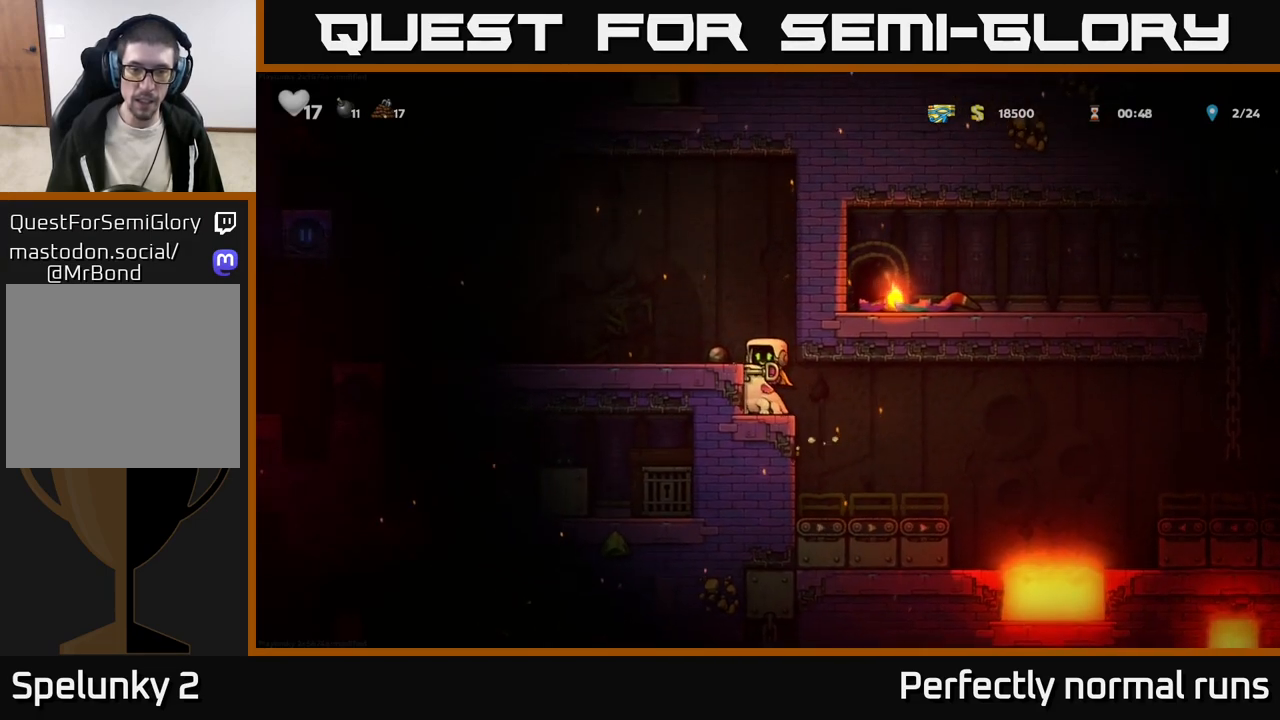
{"buttons": [], "left_stick": "left", "right_stick": "center", "events": [[33, "left_stick", "left"], [117, "A", "up"]]}
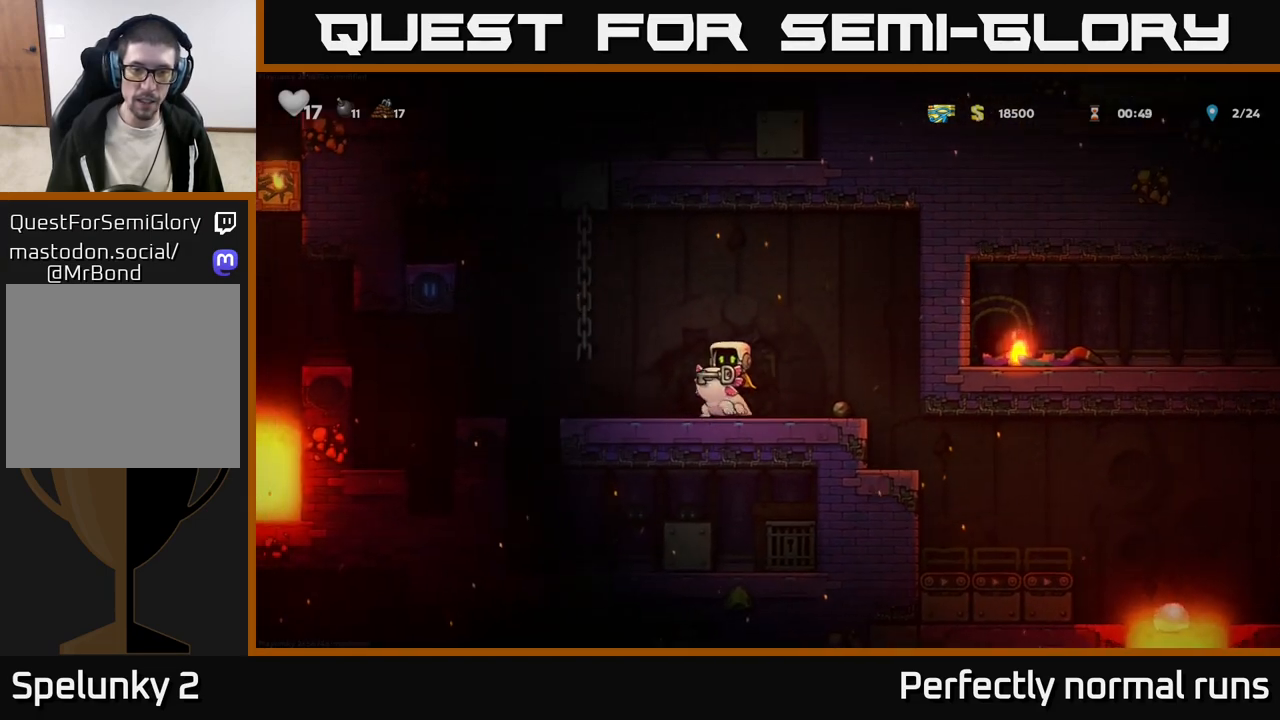
{"buttons": [], "left_stick": "center", "right_stick": "center", "events": [[50, "left_stick", "down"], [100, "A", "down"], [167, "left_stick", "left"], [183, "A", "up"], [450, "left_stick", "center"]]}
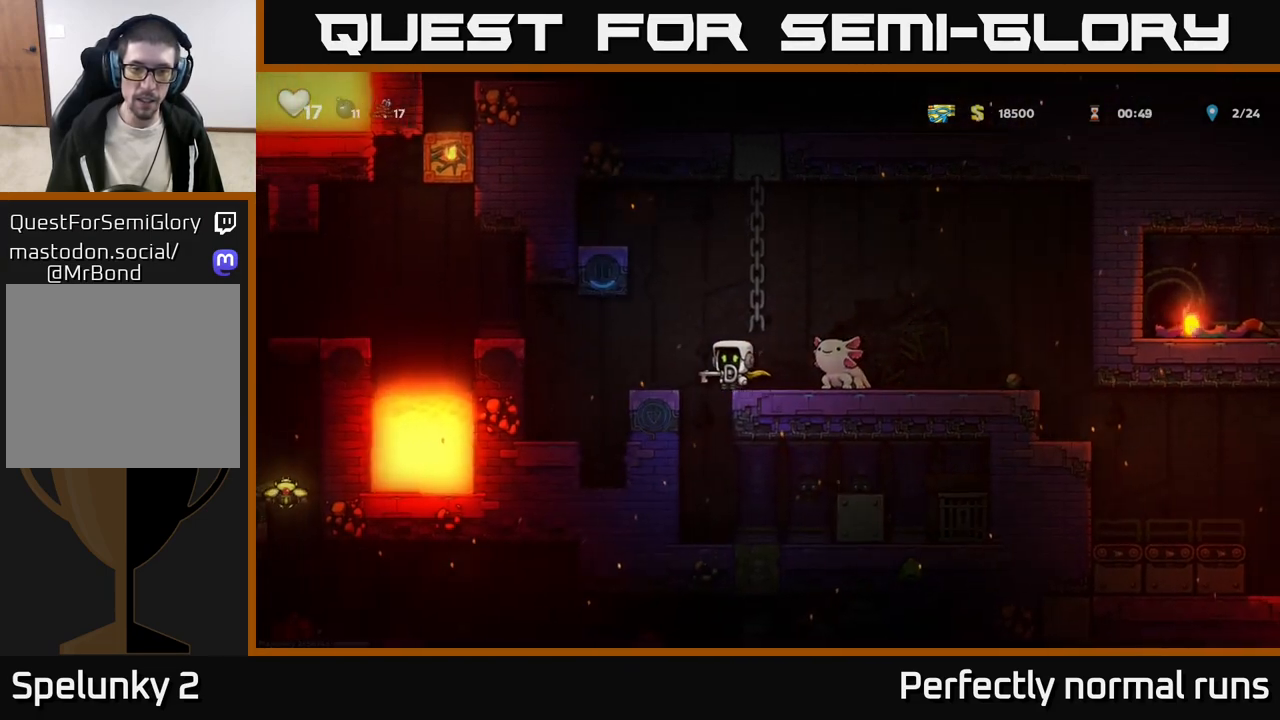
{"buttons": [], "left_stick": "right", "right_stick": "center", "events": [[500, "left_stick", "right"]]}
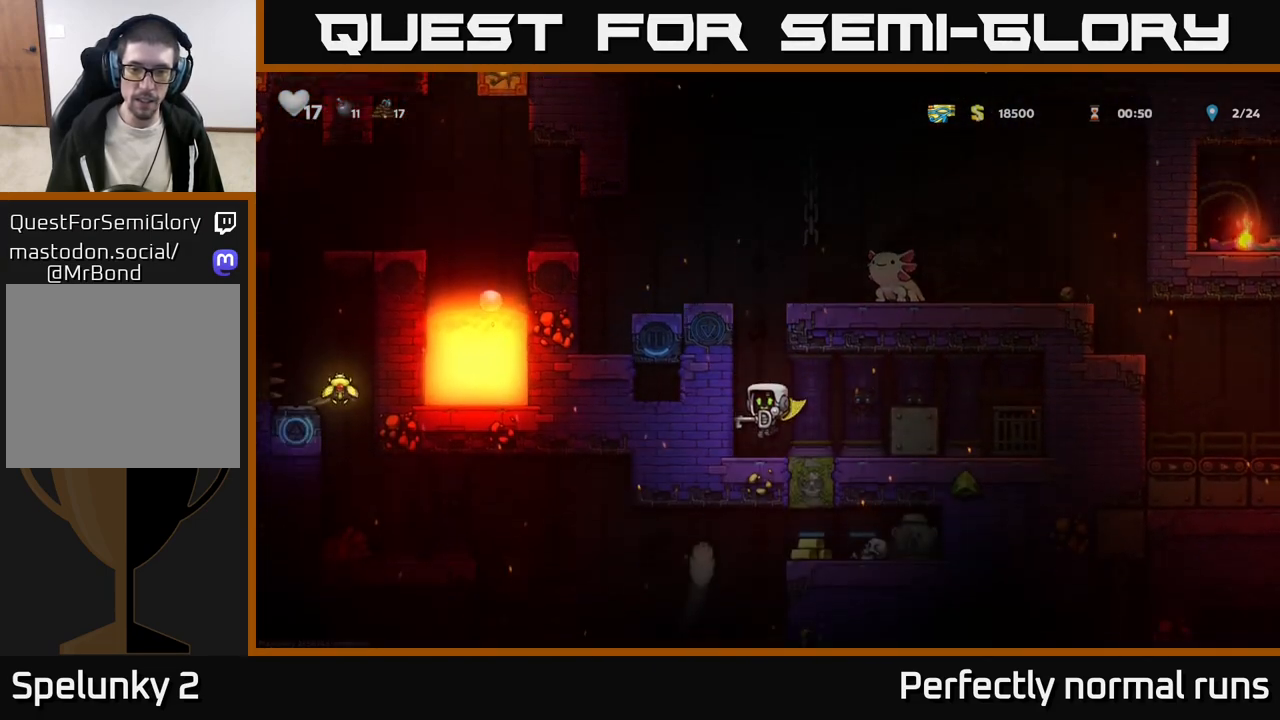
{"buttons": [], "left_stick": "right", "right_stick": "center", "events": [[117, "A", "down"], [267, "A", "up"]]}
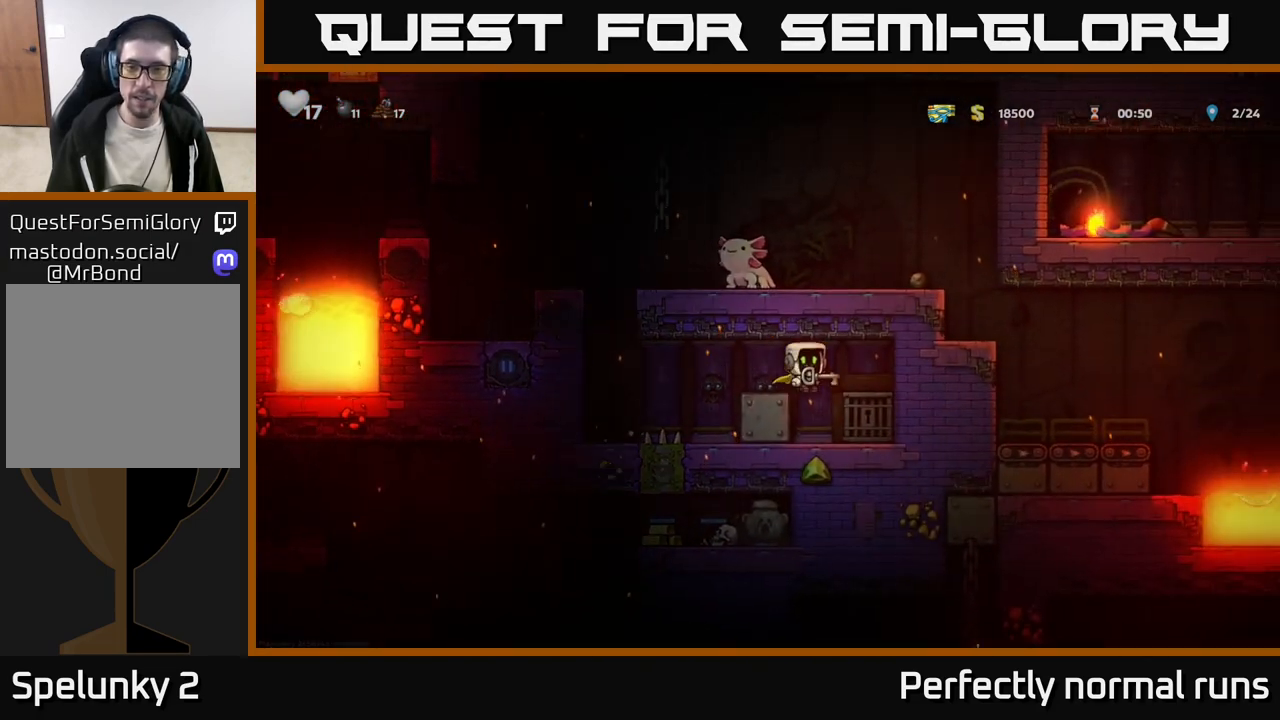
{"buttons": ["L2"], "left_stick": "center", "right_stick": "center", "events": [[117, "left_stick", "center"], [317, "L2", "down"], [417, "L2", "up"], [483, "L2", "down"]]}
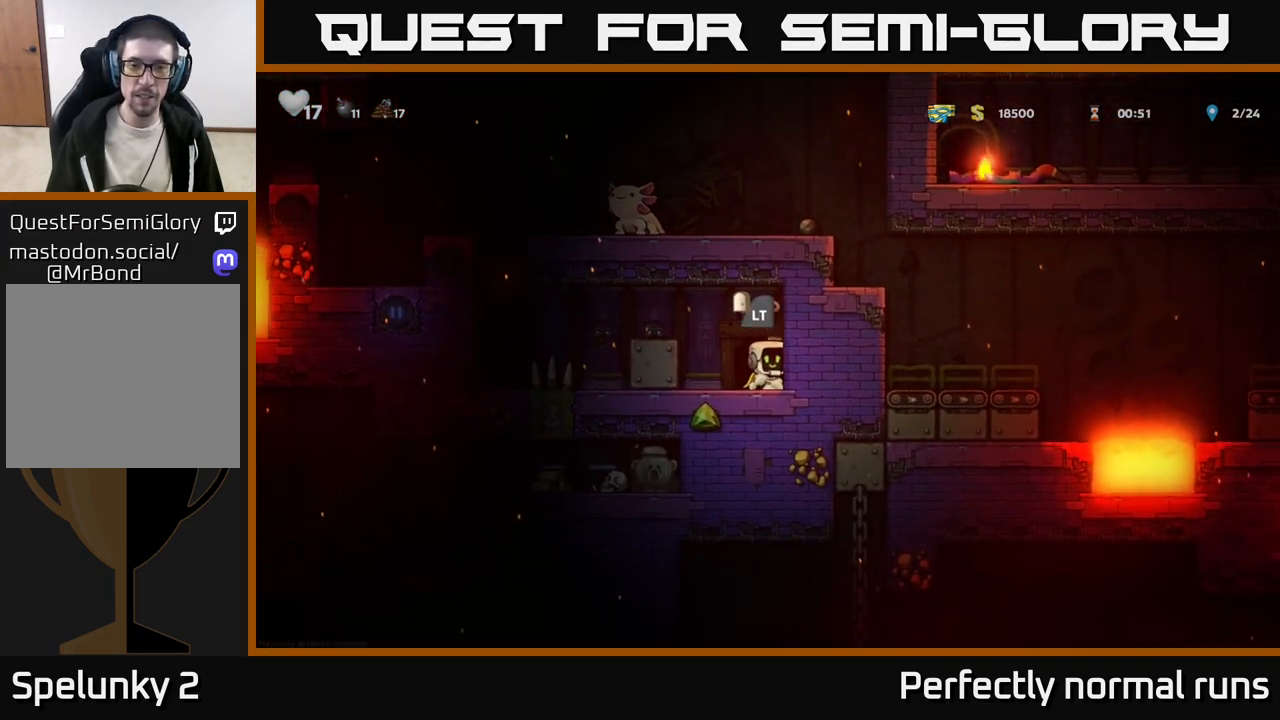
{"buttons": [], "left_stick": "center", "right_stick": "center", "events": [[67, "L2", "up"]]}
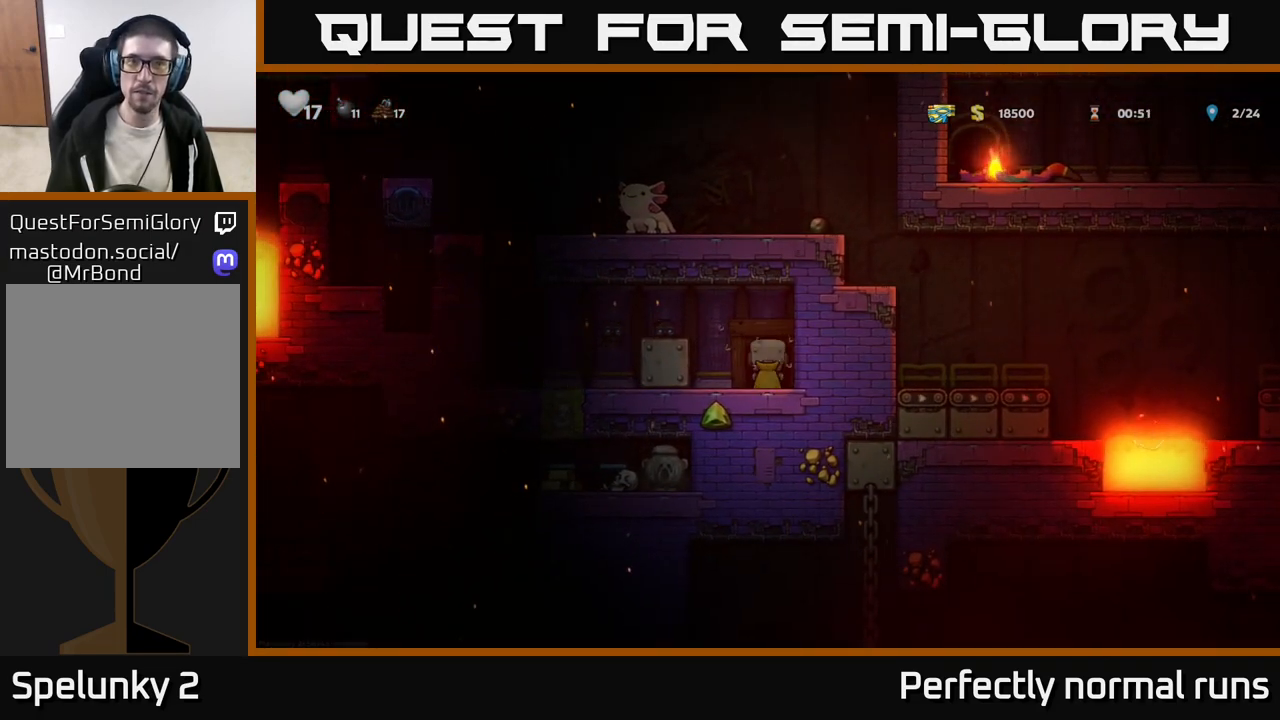
{"buttons": [], "left_stick": "center", "right_stick": "center", "events": []}
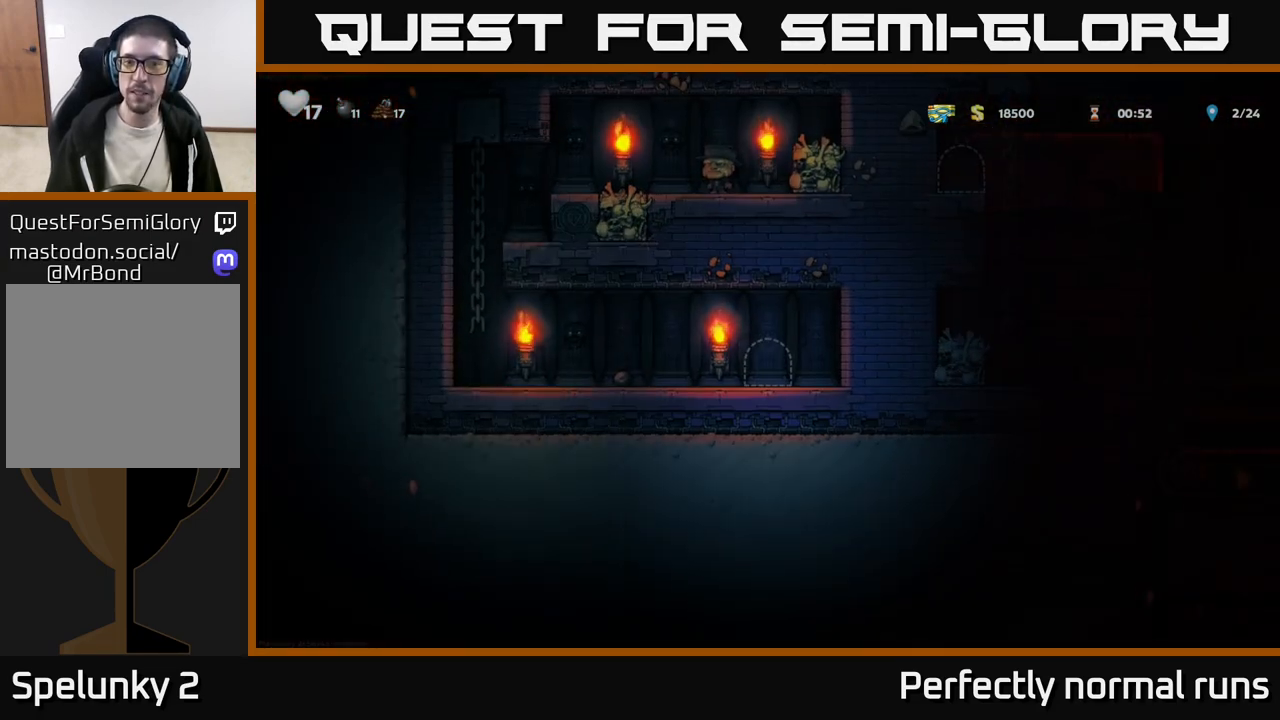
{"buttons": [], "left_stick": "left", "right_stick": "center", "events": [[317, "left_stick", "left"]]}
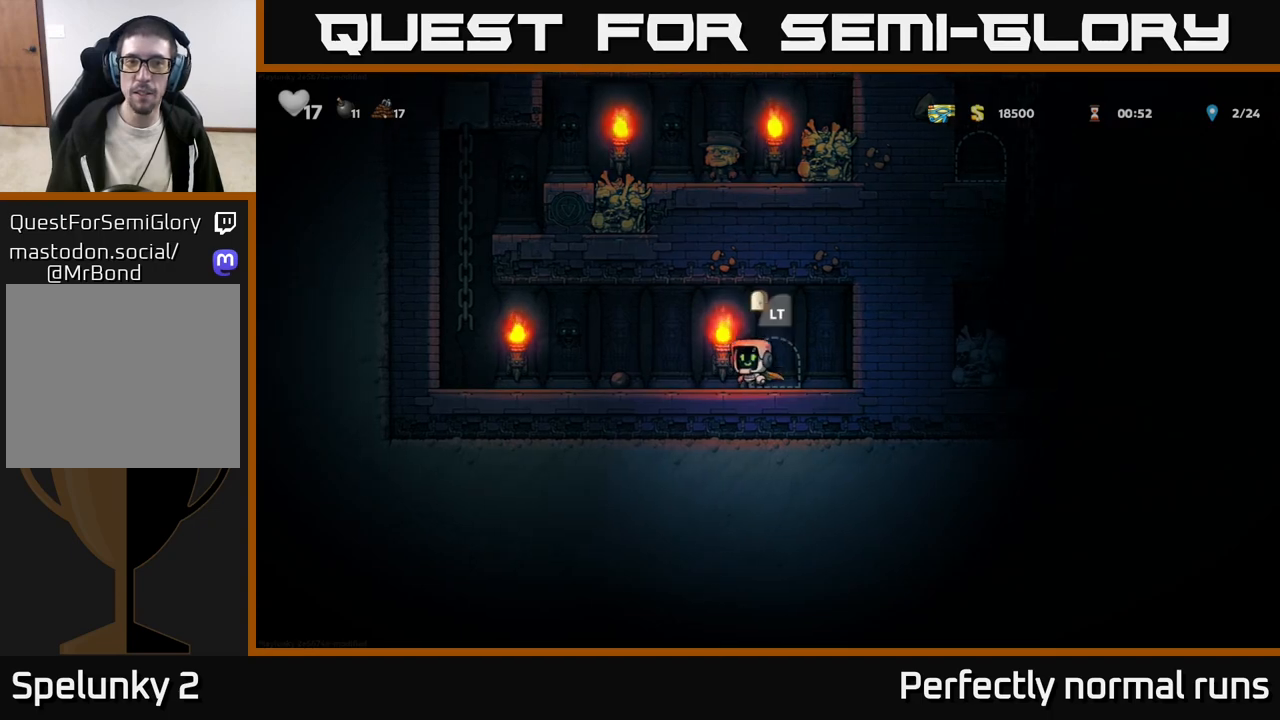
{"buttons": ["A"], "left_stick": "left", "right_stick": "center", "events": [[450, "A", "down"]]}
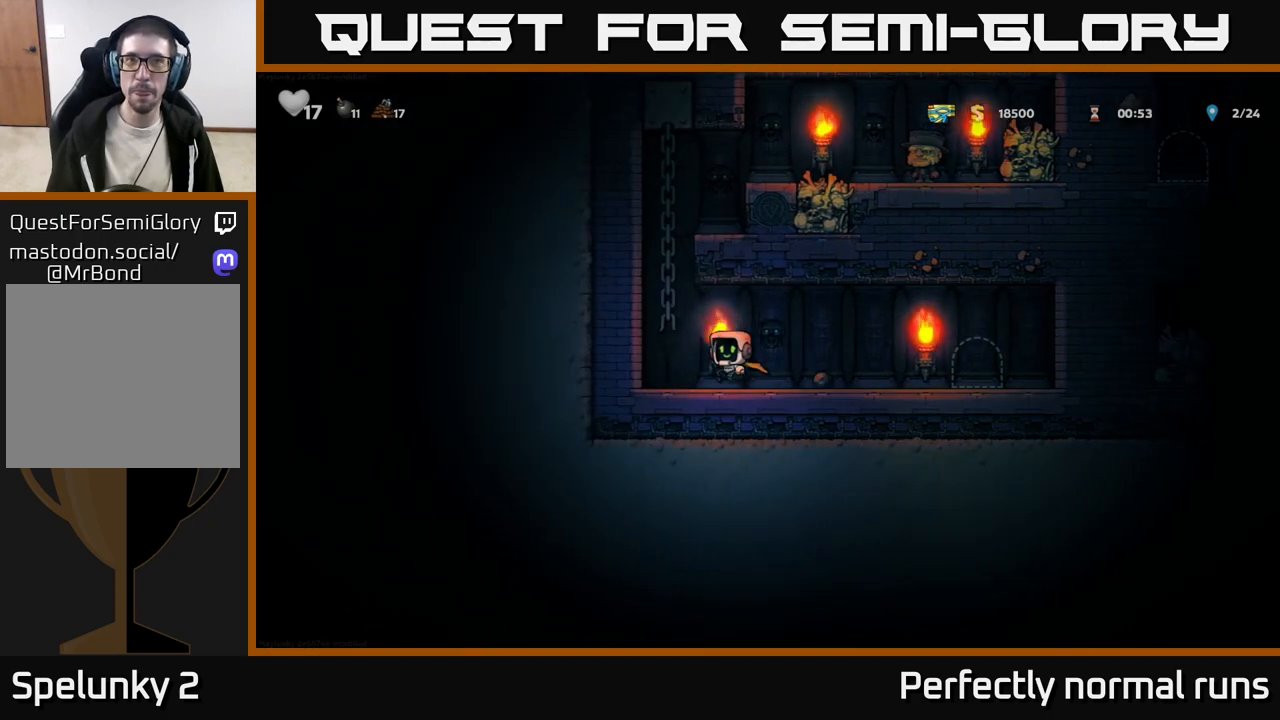
{"buttons": [], "left_stick": "up-right", "right_stick": "center", "events": [[133, "left_stick", "up"], [150, "A", "up"], [500, "left_stick", "up-right"]]}
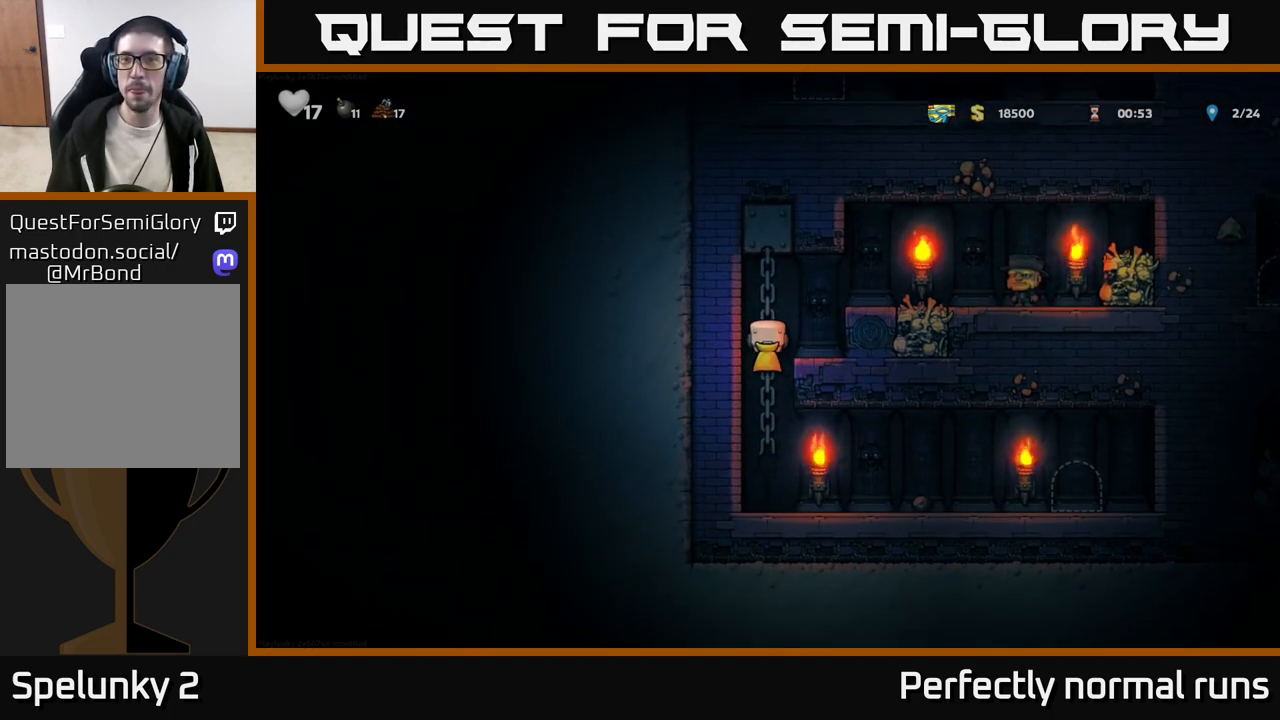
{"buttons": [], "left_stick": "up-right", "right_stick": "center", "events": [[83, "A", "down"], [317, "A", "up"]]}
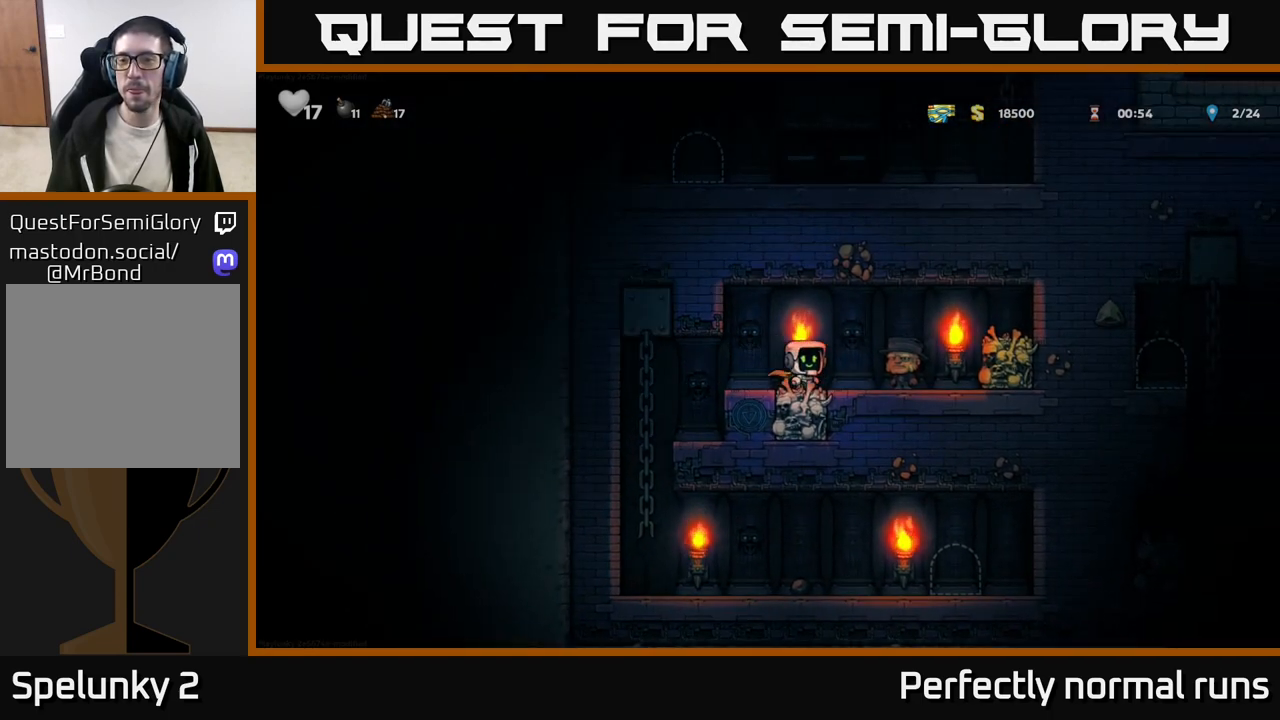
{"buttons": [], "left_stick": "center", "right_stick": "center", "events": [[183, "left_stick", "left"], [417, "left_stick", "center"]]}
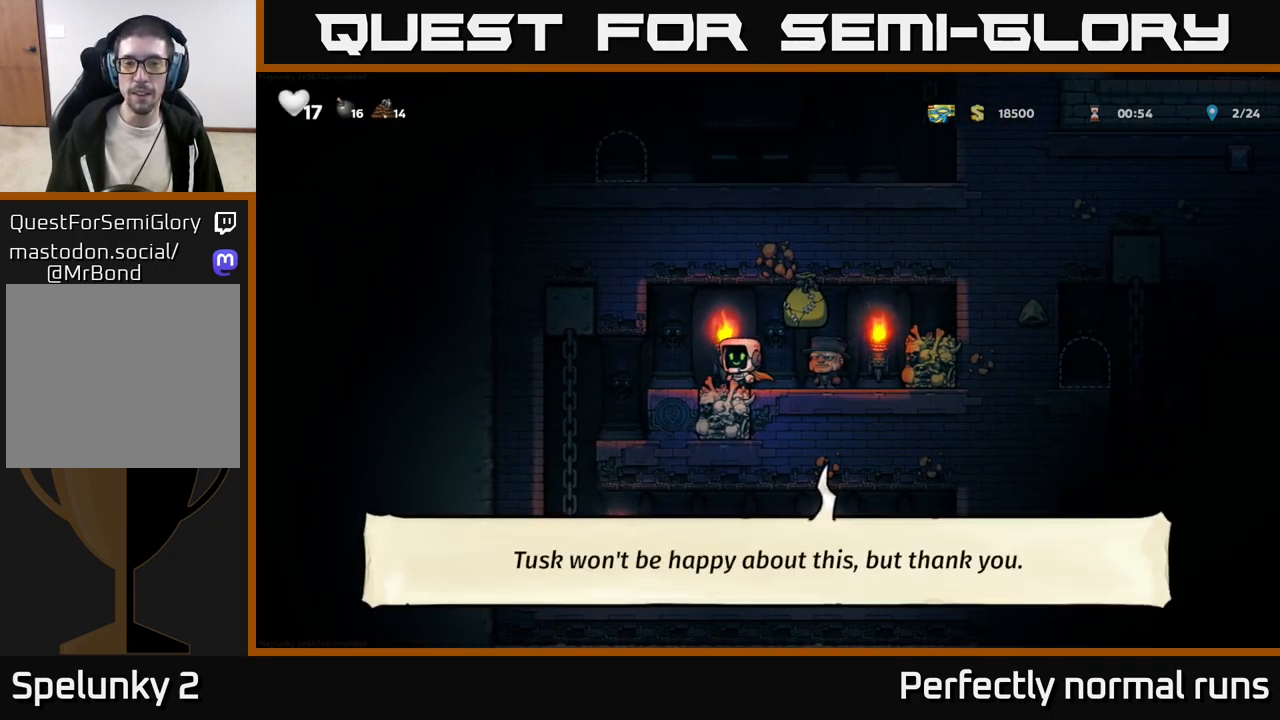
{"buttons": [], "left_stick": "left", "right_stick": "center", "events": [[317, "left_stick", "left"]]}
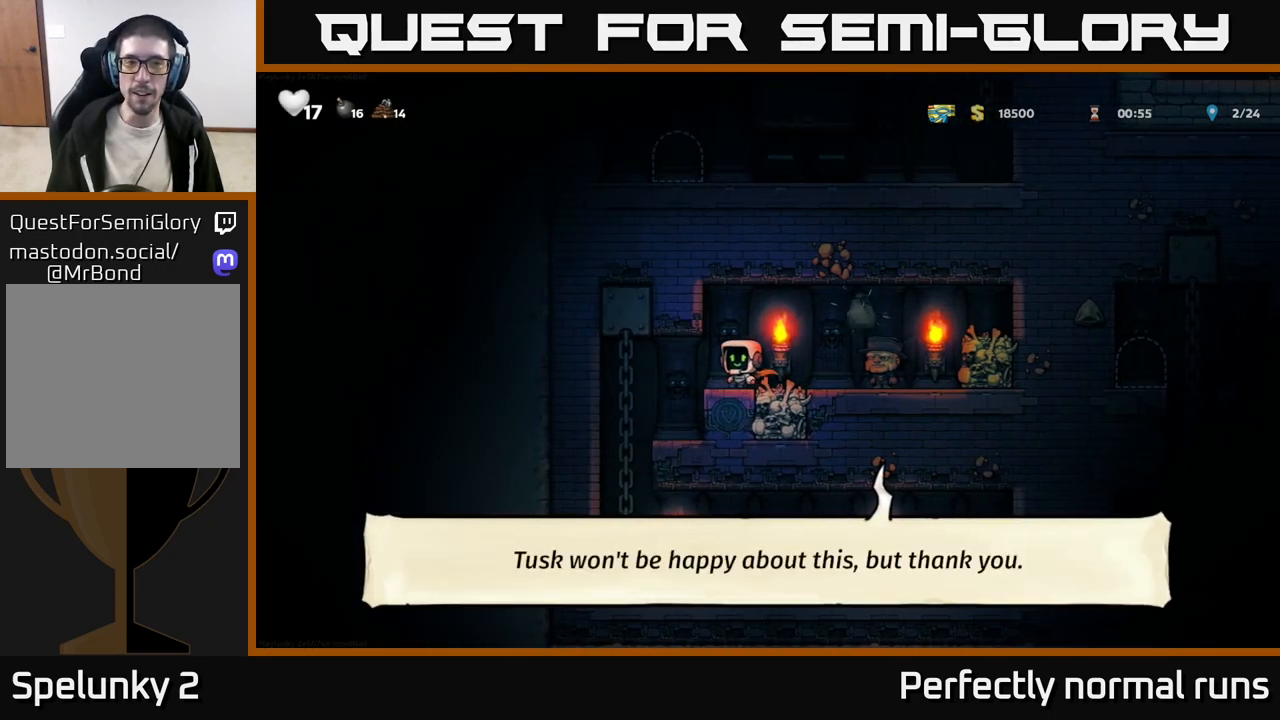
{"buttons": ["A"], "left_stick": "center", "right_stick": "center", "events": [[183, "left_stick", "up-left"], [333, "left_stick", "down"], [367, "A", "down"], [500, "left_stick", "center"]]}
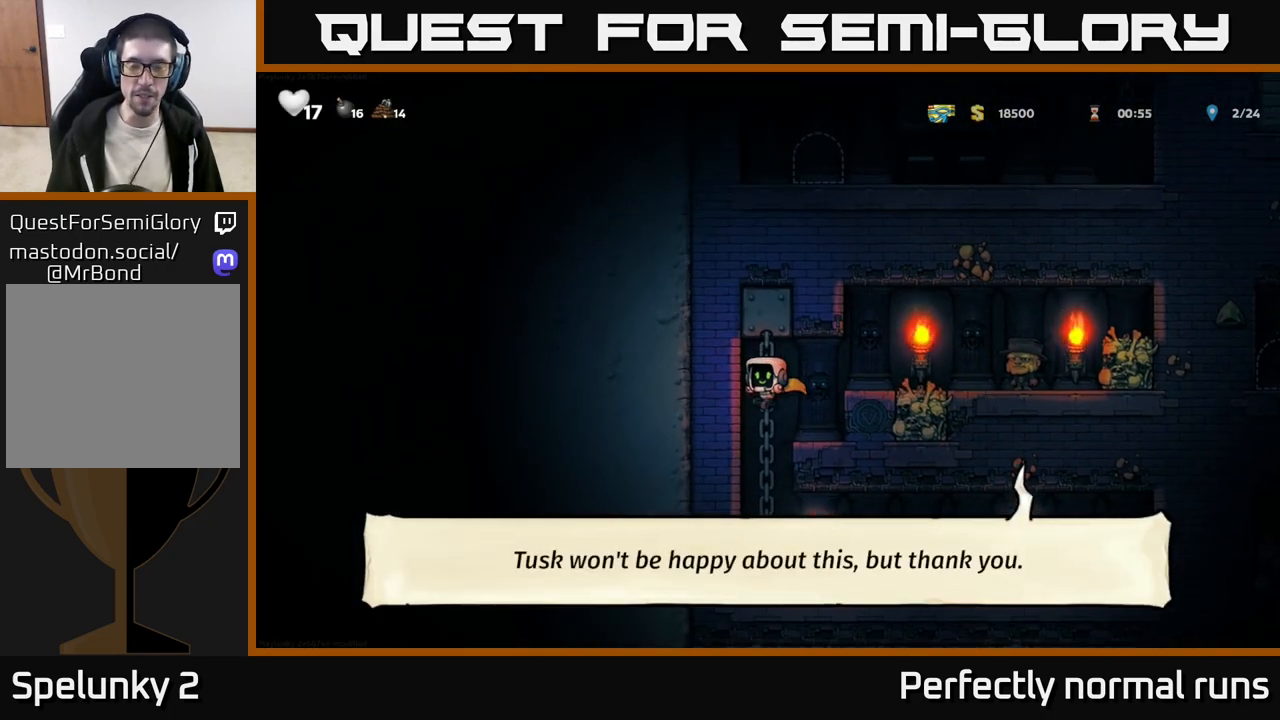
{"buttons": [], "left_stick": "right", "right_stick": "center", "events": [[50, "A", "up"], [217, "left_stick", "right"]]}
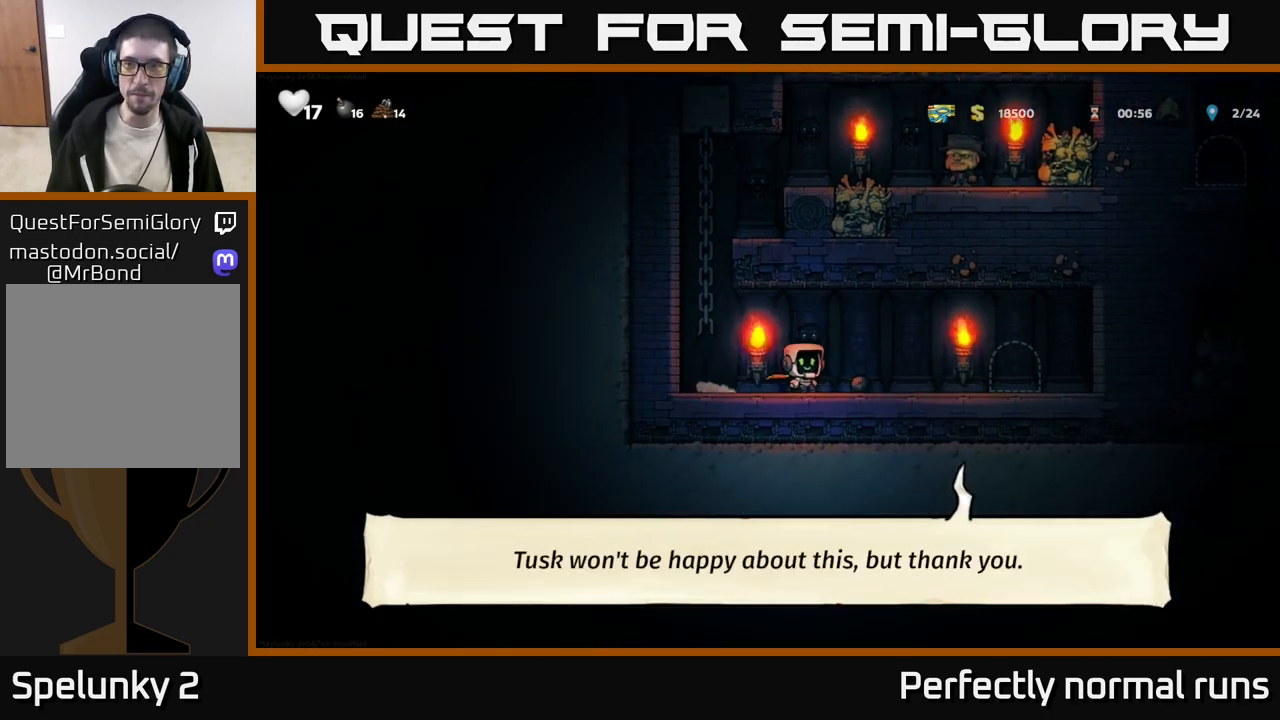
{"buttons": [], "left_stick": "right", "right_stick": "center", "events": [[117, "left_stick", "center"], [250, "left_stick", "right"]]}
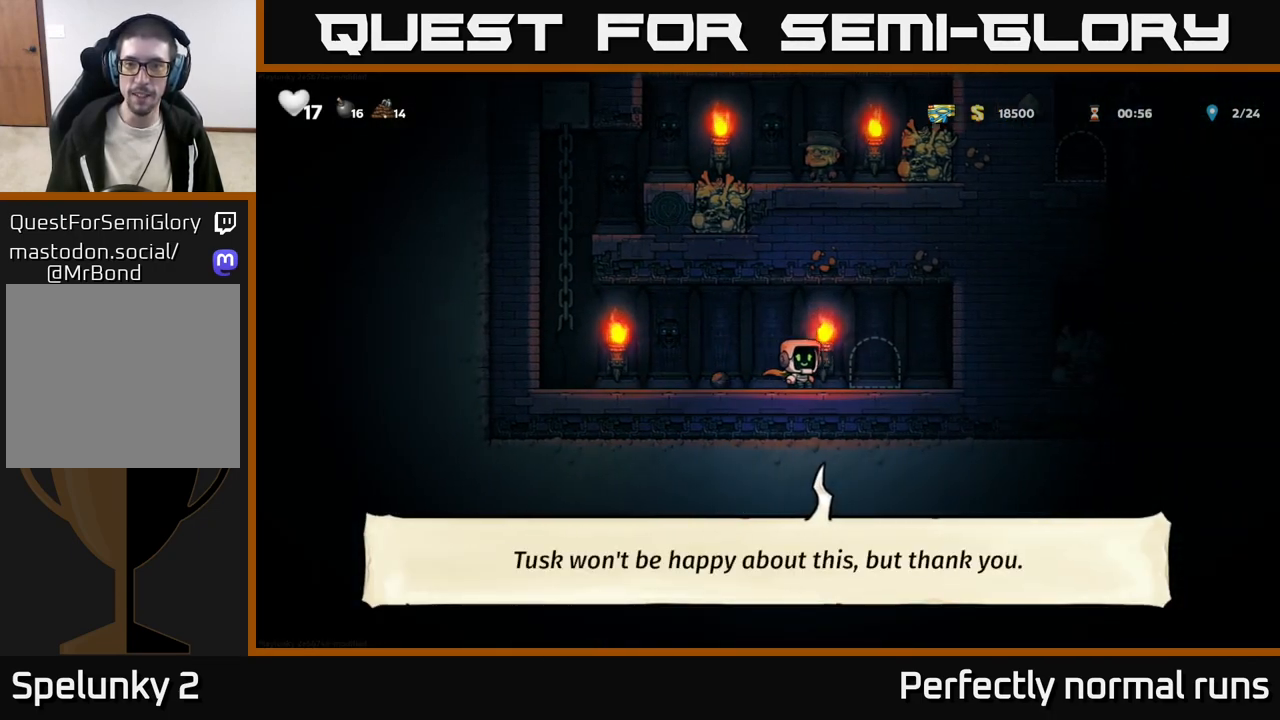
{"buttons": ["L2"], "left_stick": "center", "right_stick": "center", "events": [[83, "L2", "down"], [117, "left_stick", "center"], [183, "L2", "up"], [250, "L2", "down"], [350, "L2", "up"], [433, "L2", "down"]]}